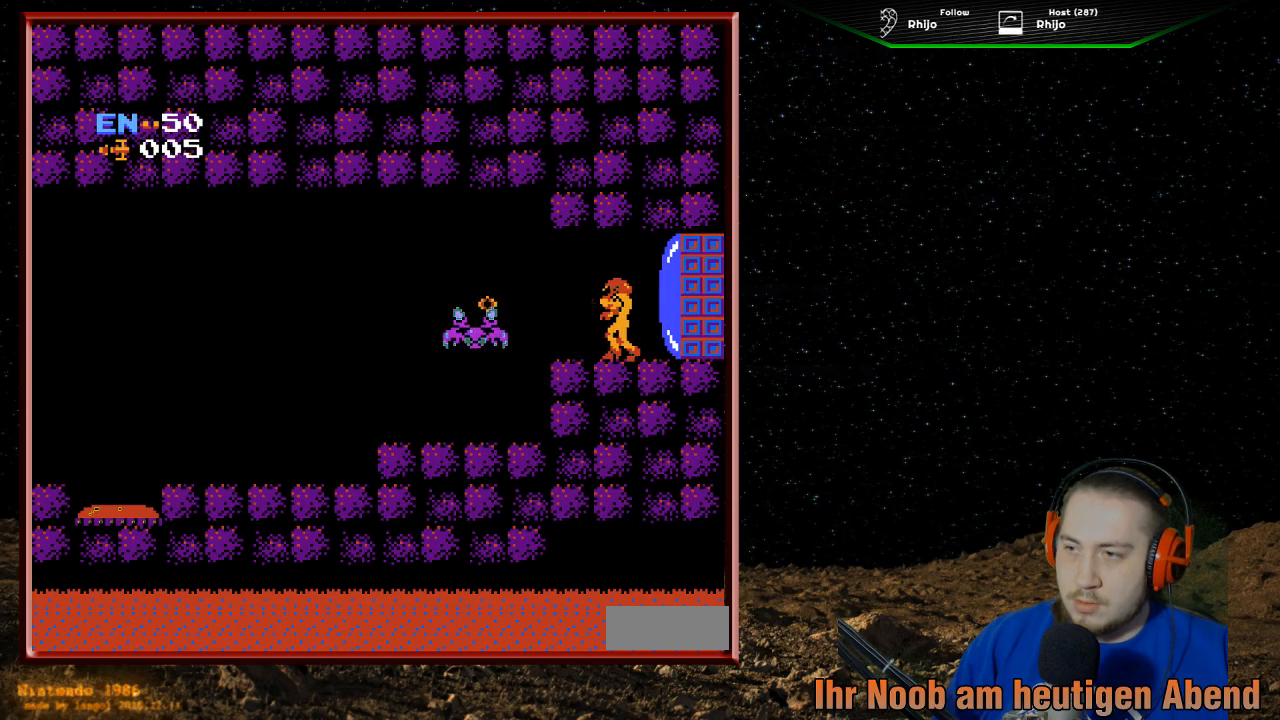
Gameplay with a controller (Nintendo layout); each line is a JSON object with the inputs held at the frame after it. "events" lists button and stick changes between this image and that frame as [ms after this image, input, new state], when the widget could be followed in between. Not read: L3 R3.
{"buttons": [], "events": [[100, "B", "up"], [167, "B", "down"], [300, "B", "up"], [367, "B", "down"], [467, "B", "up"]]}
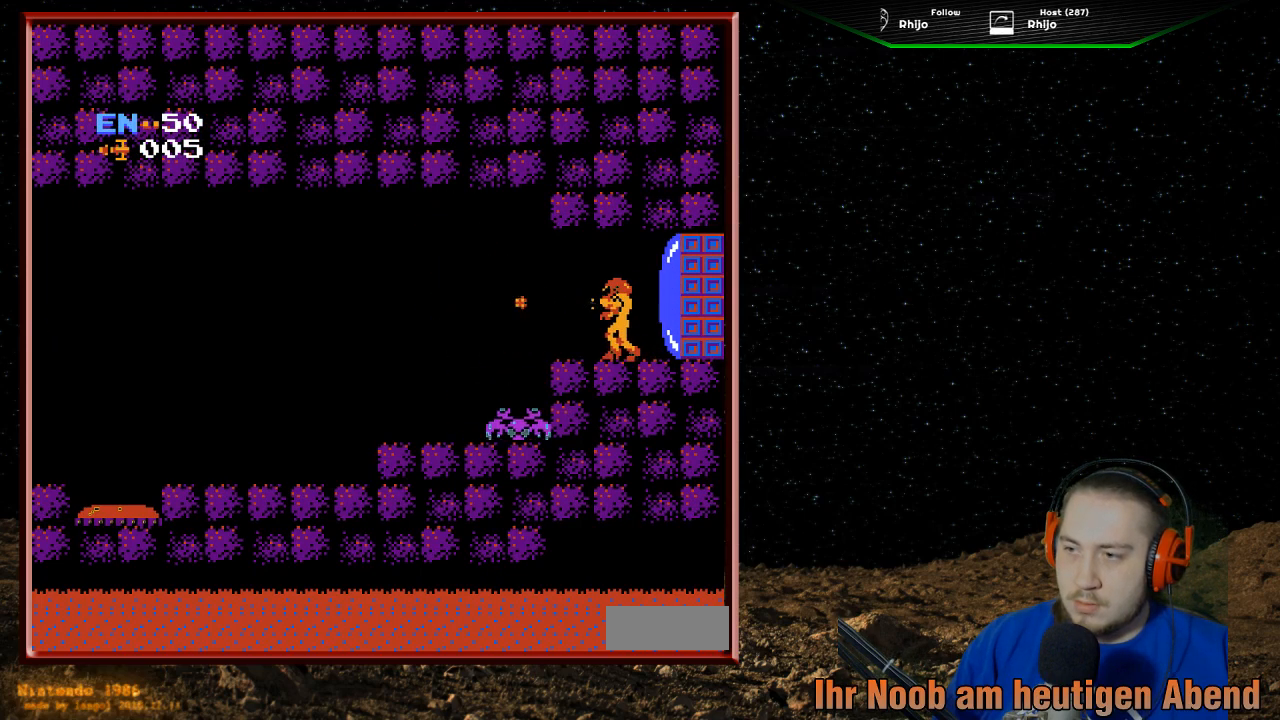
{"buttons": ["B"], "events": [[67, "B", "down"], [167, "B", "up"], [233, "B", "down"], [367, "B", "up"], [433, "B", "down"]]}
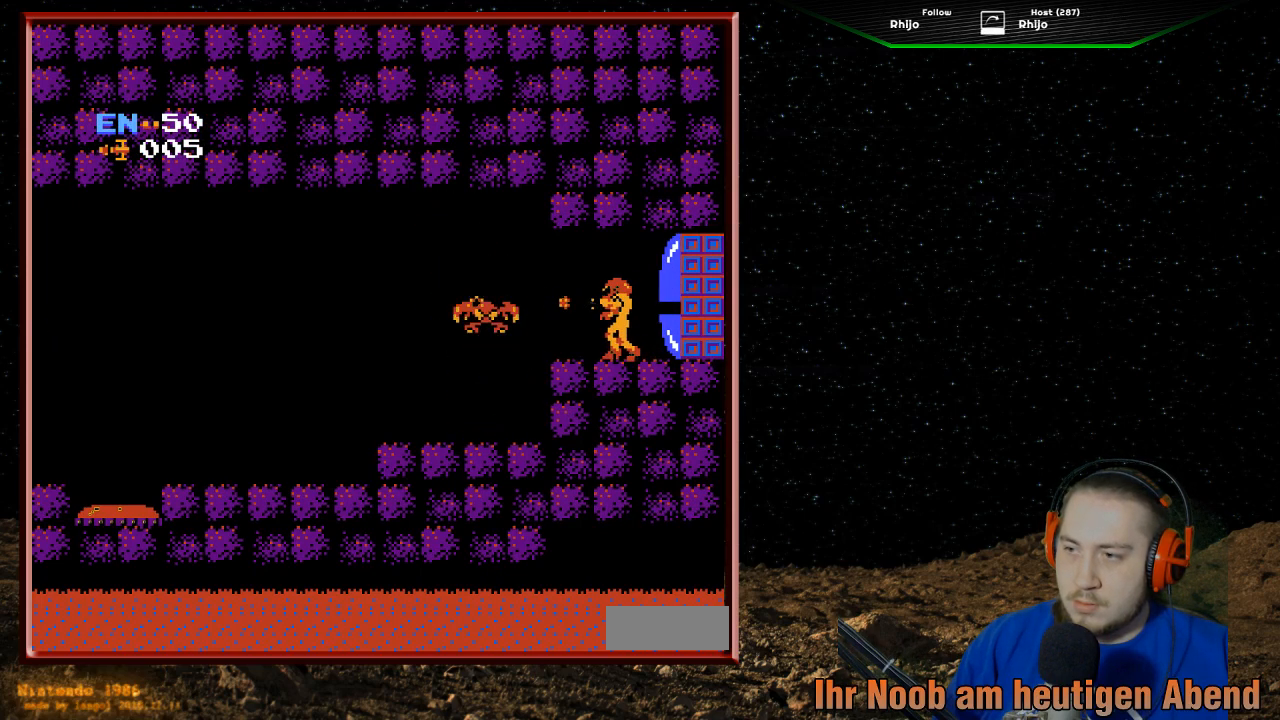
{"buttons": ["B"], "events": [[33, "B", "up"], [100, "B", "down"], [200, "B", "up"], [300, "B", "down"], [400, "B", "up"], [467, "B", "down"]]}
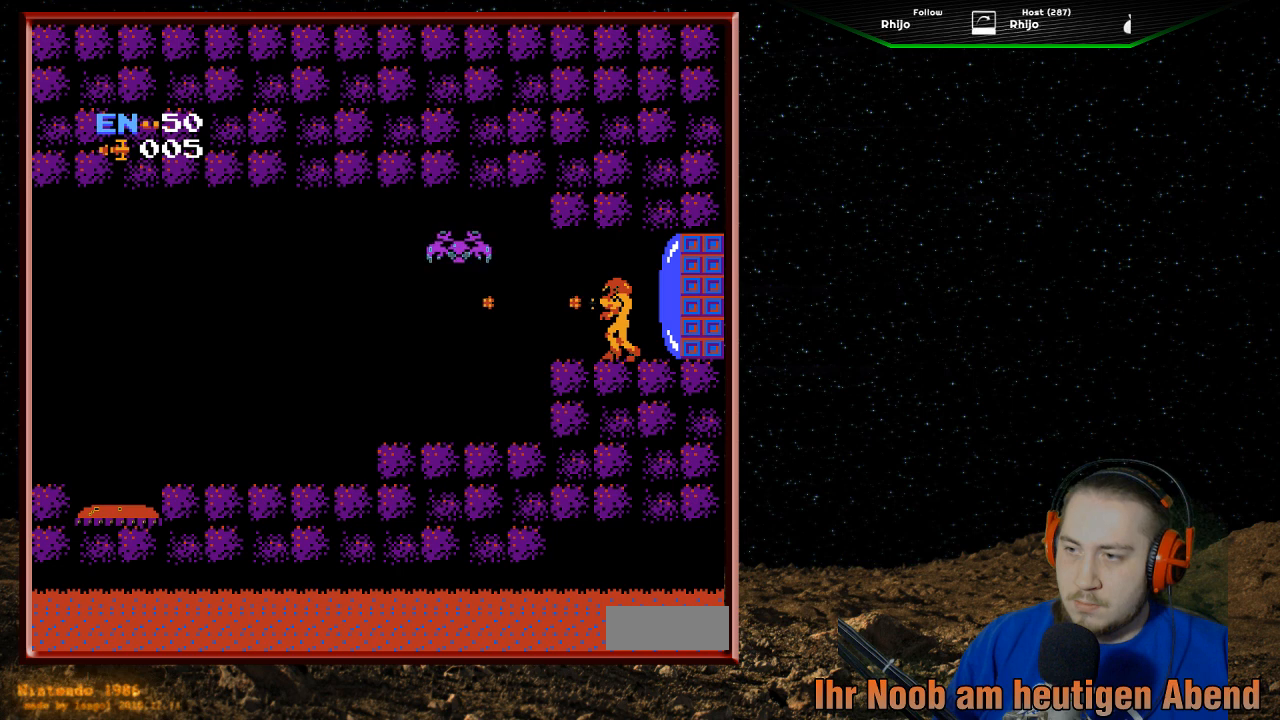
{"buttons": ["B"], "events": [[67, "B", "up"], [133, "B", "down"], [267, "B", "up"], [300, "B", "down"], [400, "B", "up"], [500, "B", "down"]]}
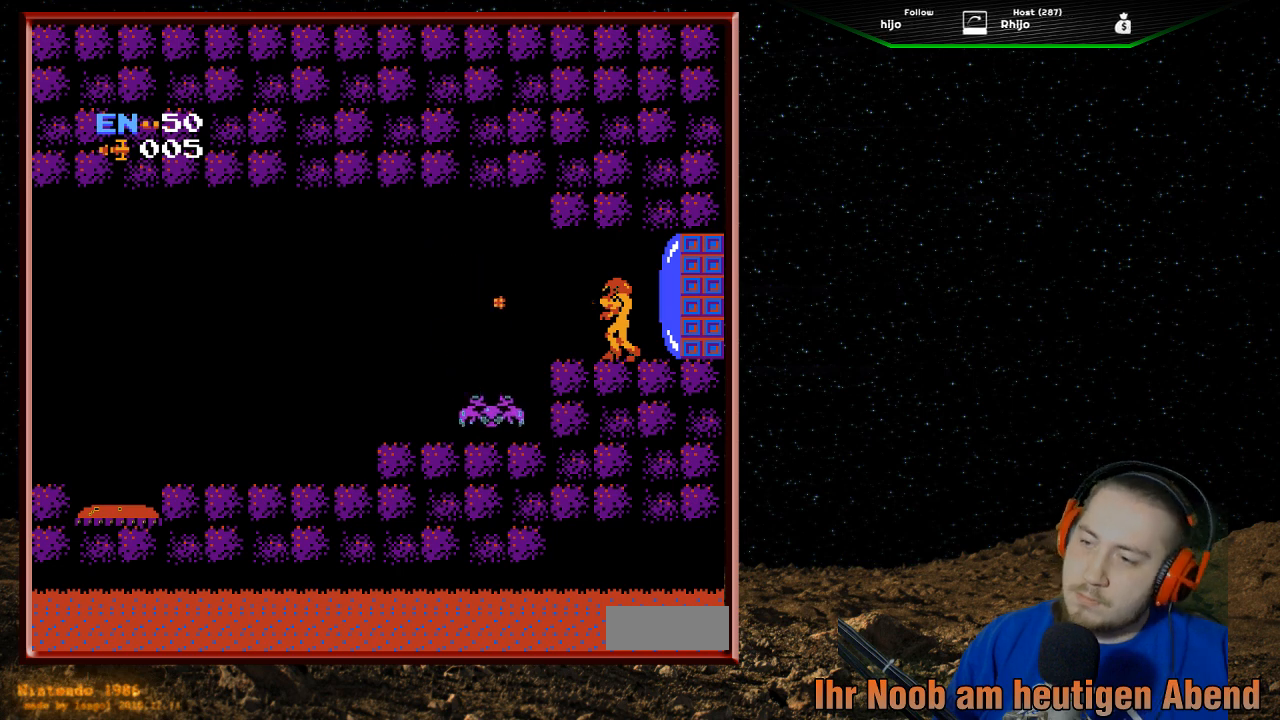
{"buttons": [], "events": [[100, "B", "up"], [167, "B", "down"], [300, "B", "up"], [367, "B", "down"], [500, "B", "up"]]}
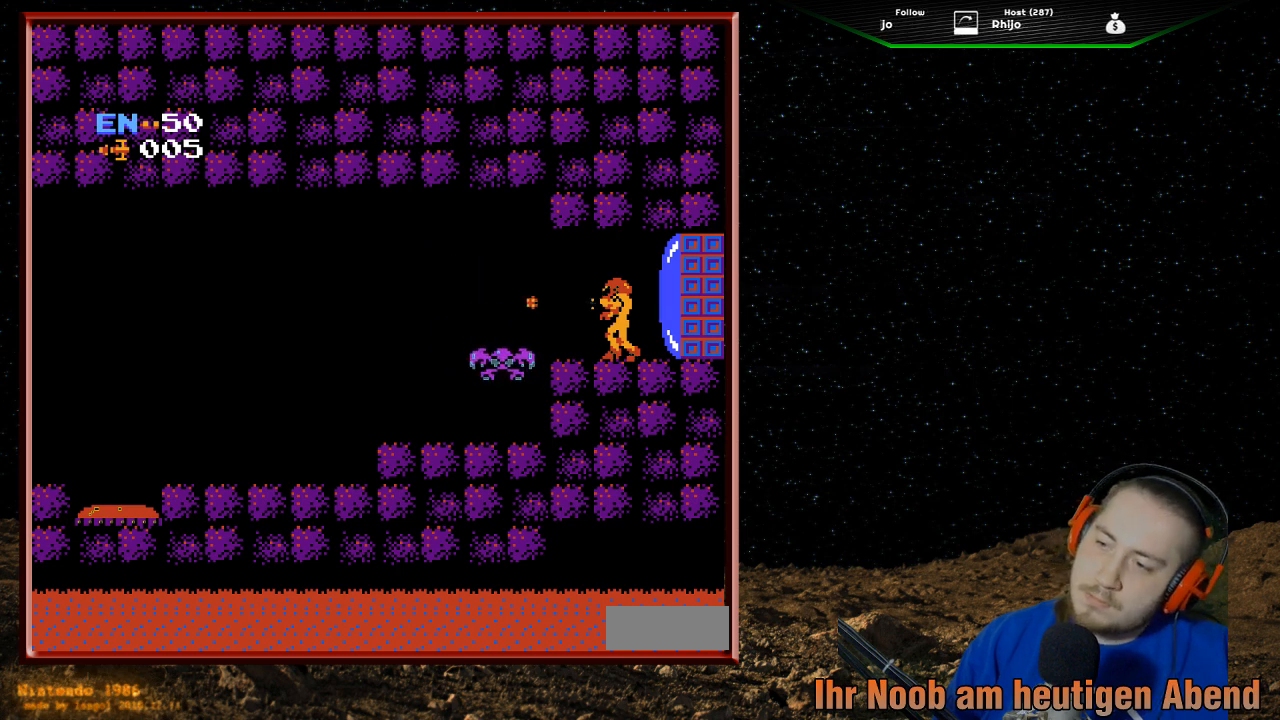
{"buttons": [], "events": [[67, "B", "down"], [133, "B", "up"], [233, "B", "down"], [333, "B", "up"], [400, "B", "down"], [500, "B", "up"]]}
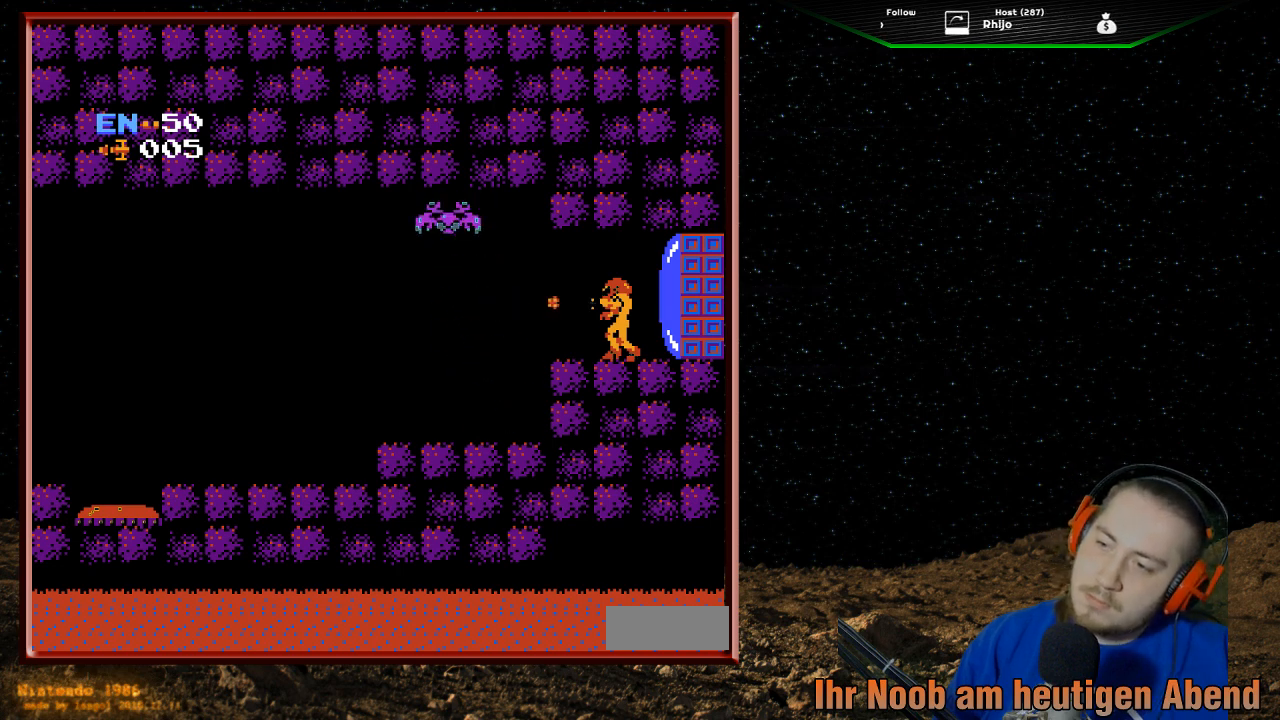
{"buttons": ["B"], "events": [[100, "B", "down"], [200, "B", "up"], [267, "B", "down"], [367, "B", "up"], [433, "B", "down"]]}
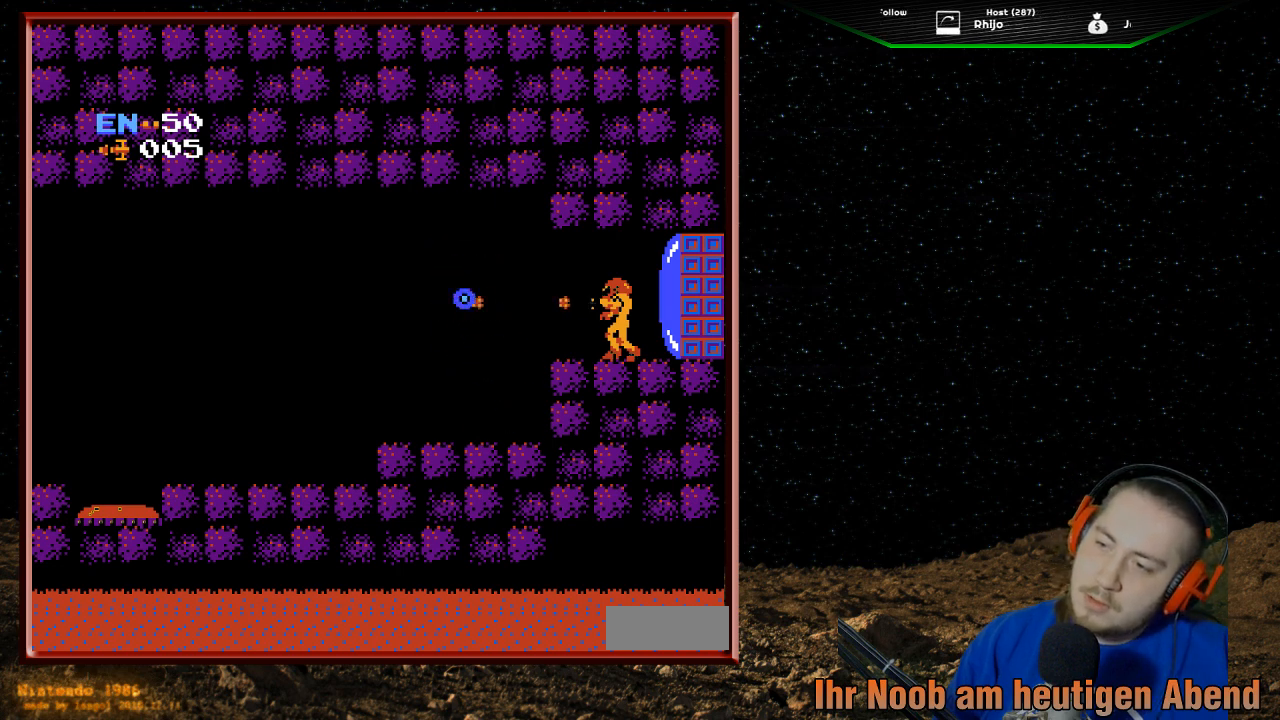
{"buttons": ["DPAD_LEFT"], "events": [[67, "B", "up"], [333, "DPAD_LEFT", "down"]]}
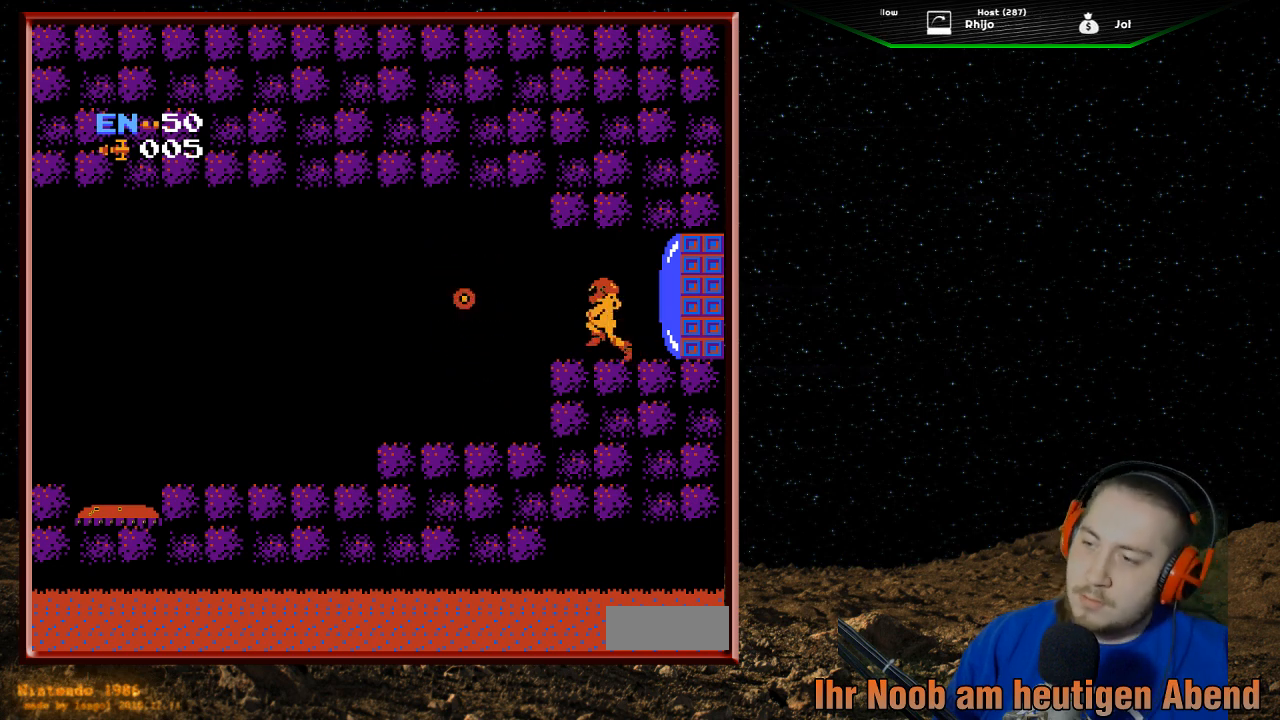
{"buttons": ["DPAD_LEFT"], "events": [[267, "A", "down"], [400, "A", "up"]]}
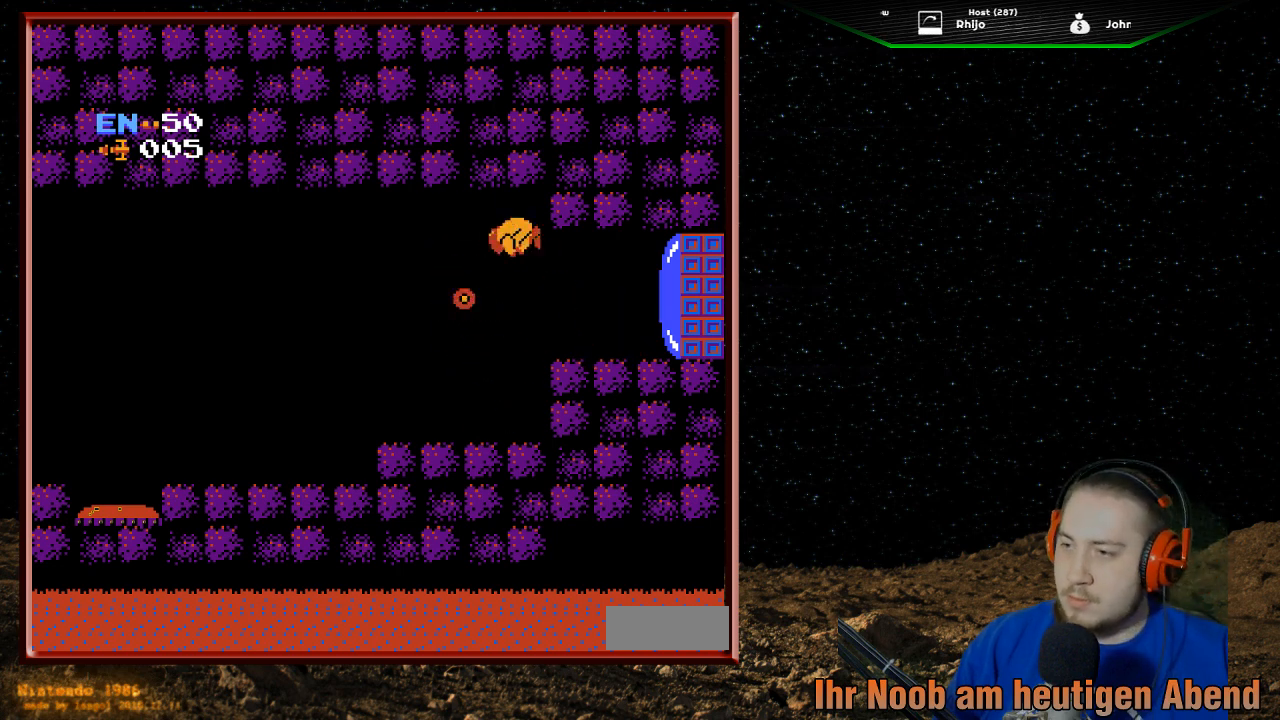
{"buttons": [], "events": [[400, "DPAD_LEFT", "up"]]}
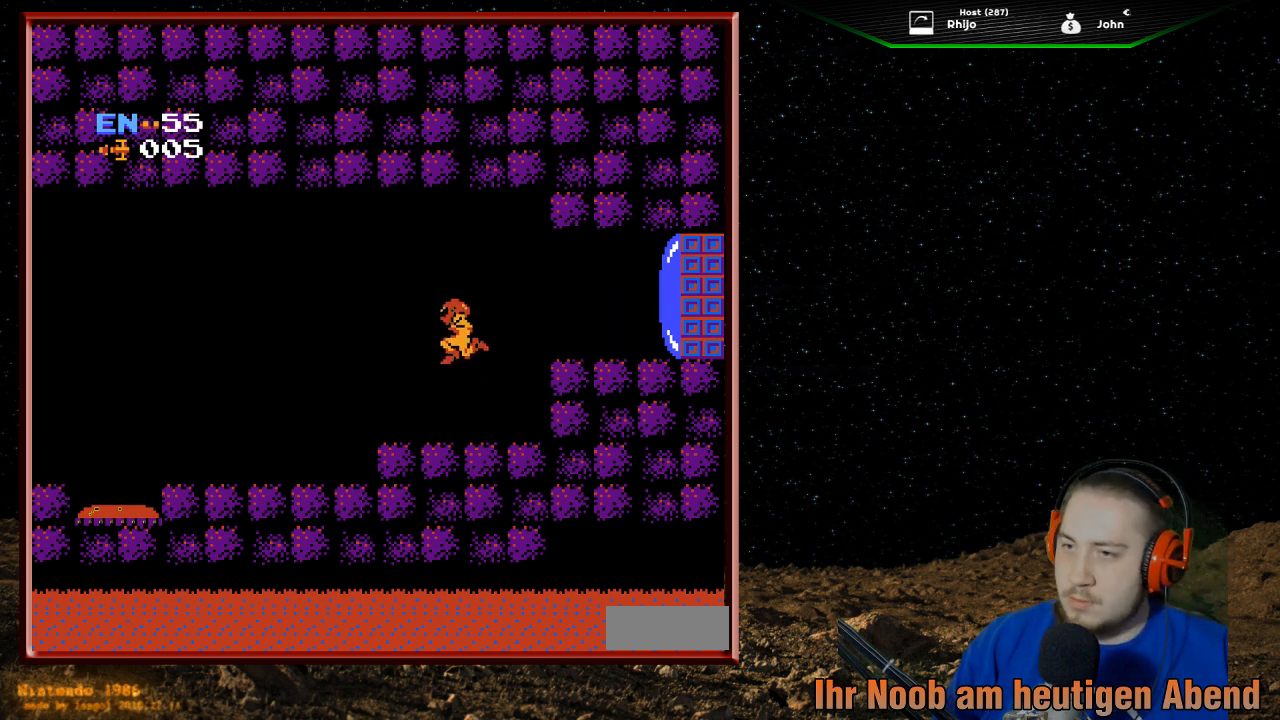
{"buttons": ["DPAD_LEFT"], "events": [[133, "DPAD_RIGHT", "down"], [300, "DPAD_RIGHT", "up"], [433, "DPAD_LEFT", "down"]]}
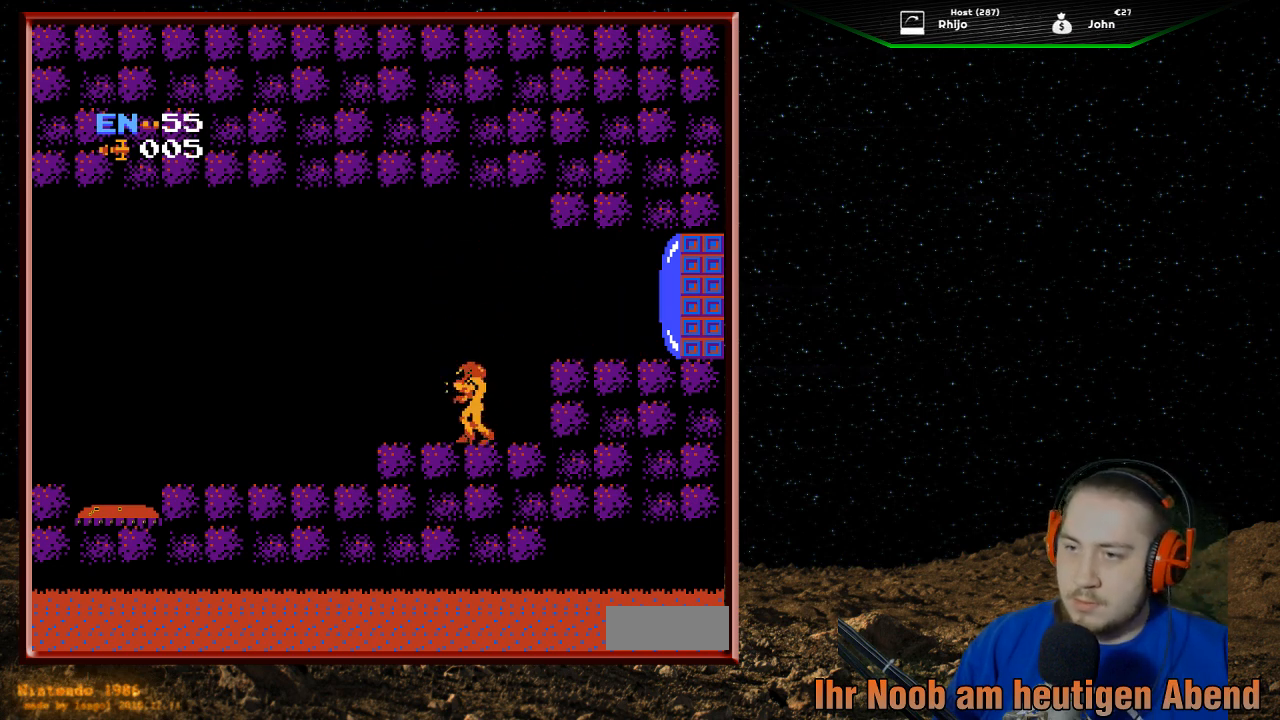
{"buttons": ["DPAD_LEFT"], "events": []}
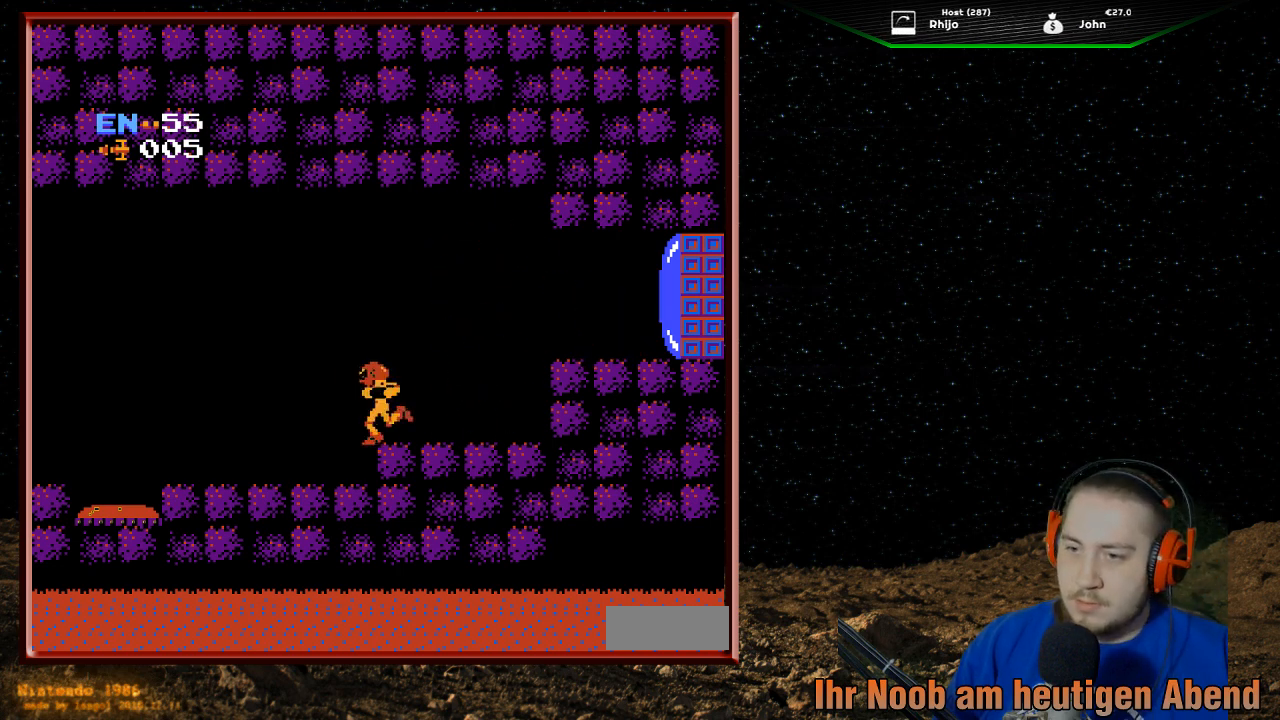
{"buttons": ["DPAD_LEFT"], "events": []}
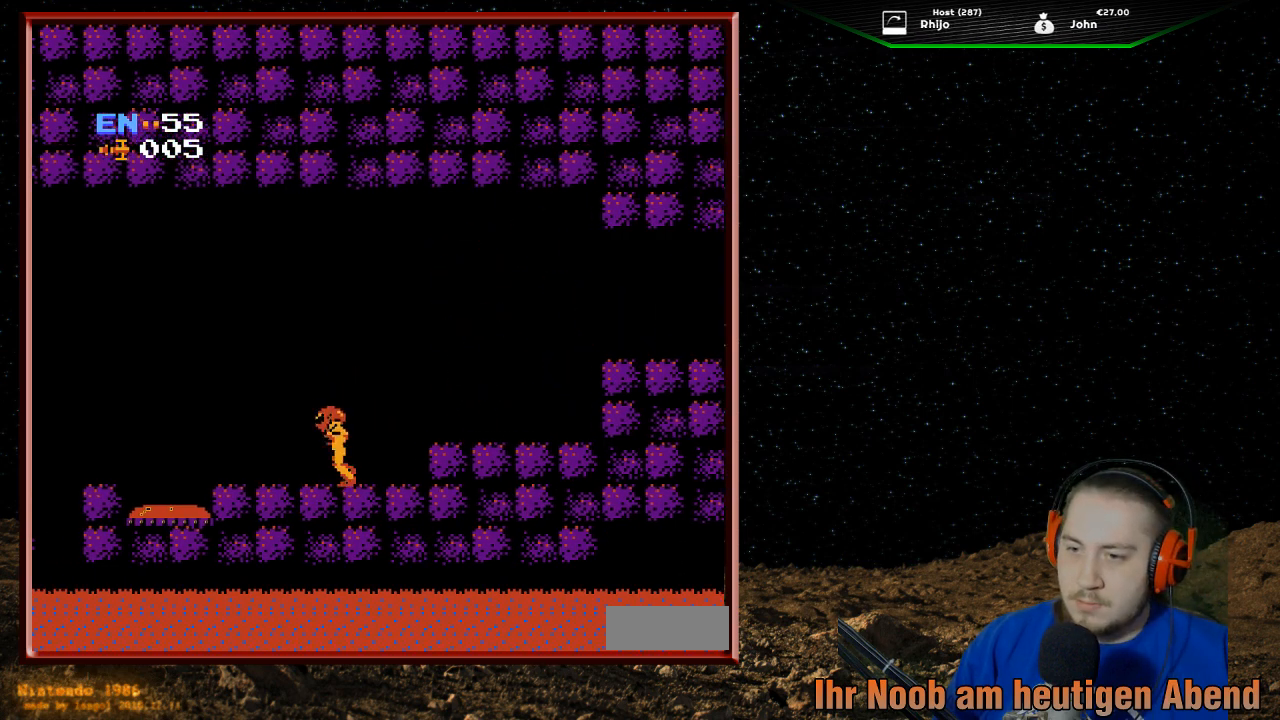
{"buttons": ["DPAD_LEFT"], "events": [[433, "DPAD_LEFT", "up"], [467, "DPAD_LEFT", "down"]]}
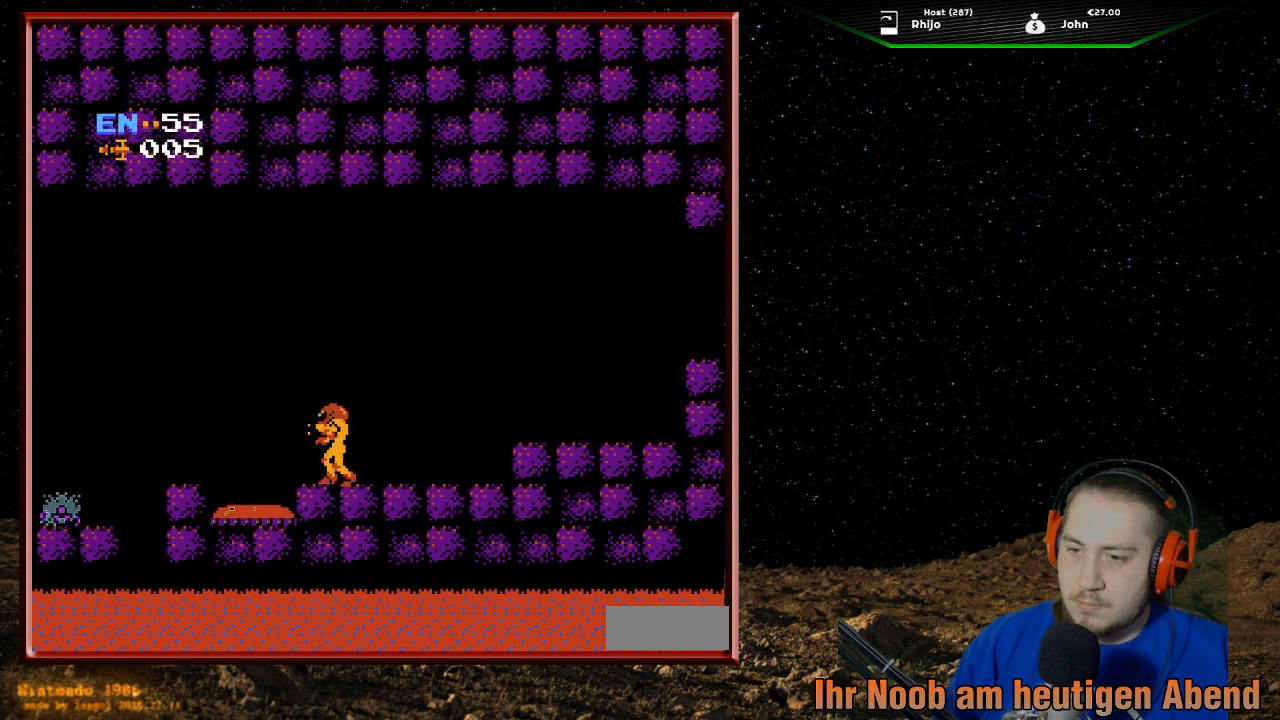
{"buttons": [], "events": [[200, "DPAD_LEFT", "up"]]}
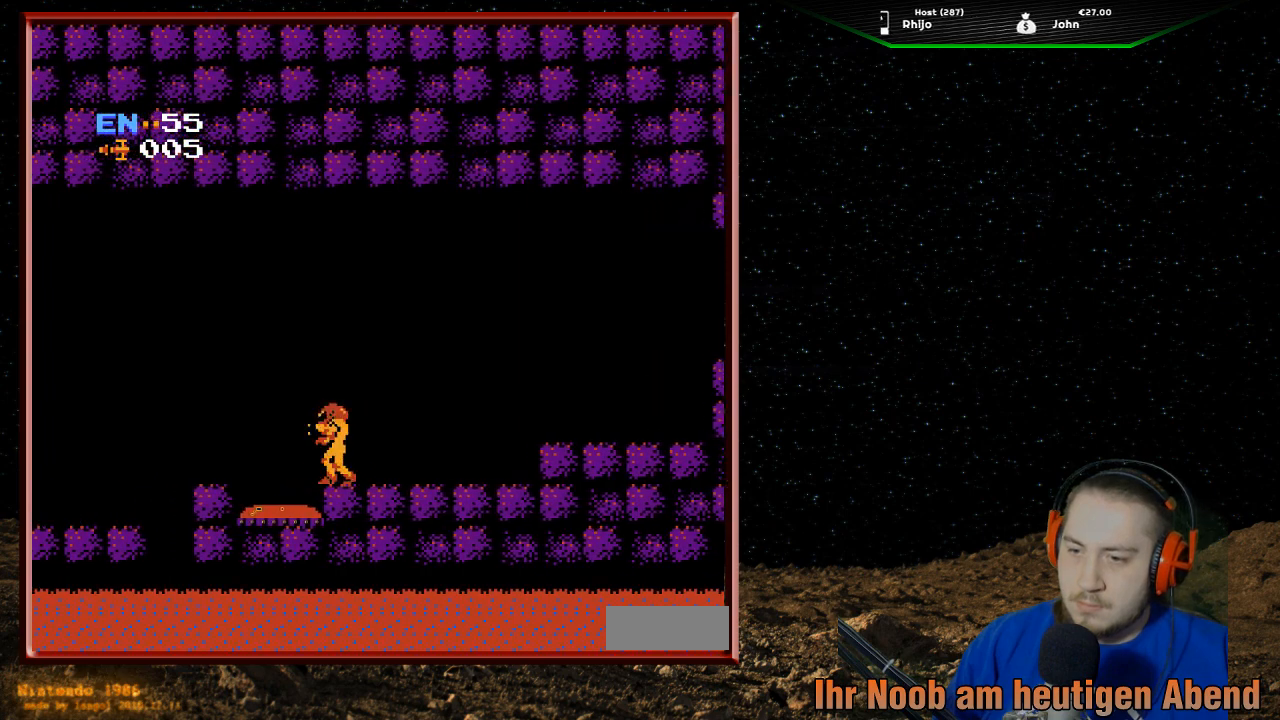
{"buttons": [], "events": [[33, "DPAD_LEFT", "down"], [400, "DPAD_LEFT", "up"]]}
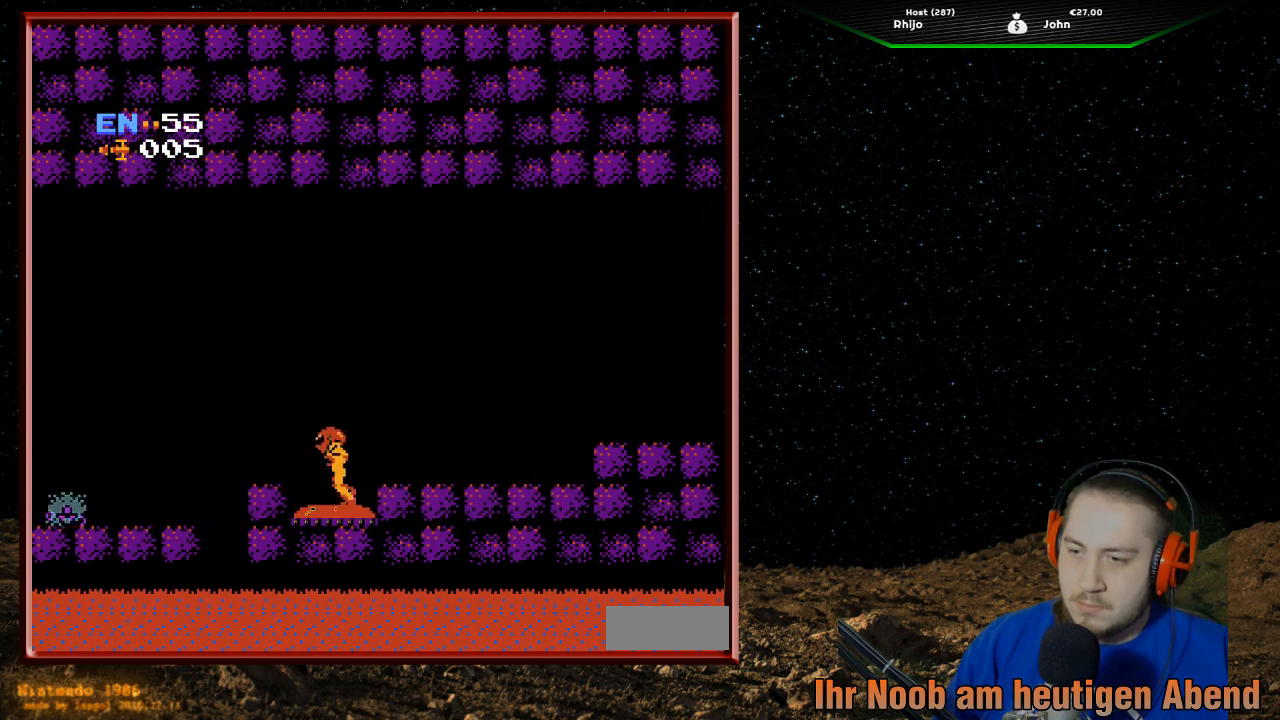
{"buttons": [], "events": [[133, "DPAD_DOWN", "down"], [333, "DPAD_DOWN", "up"]]}
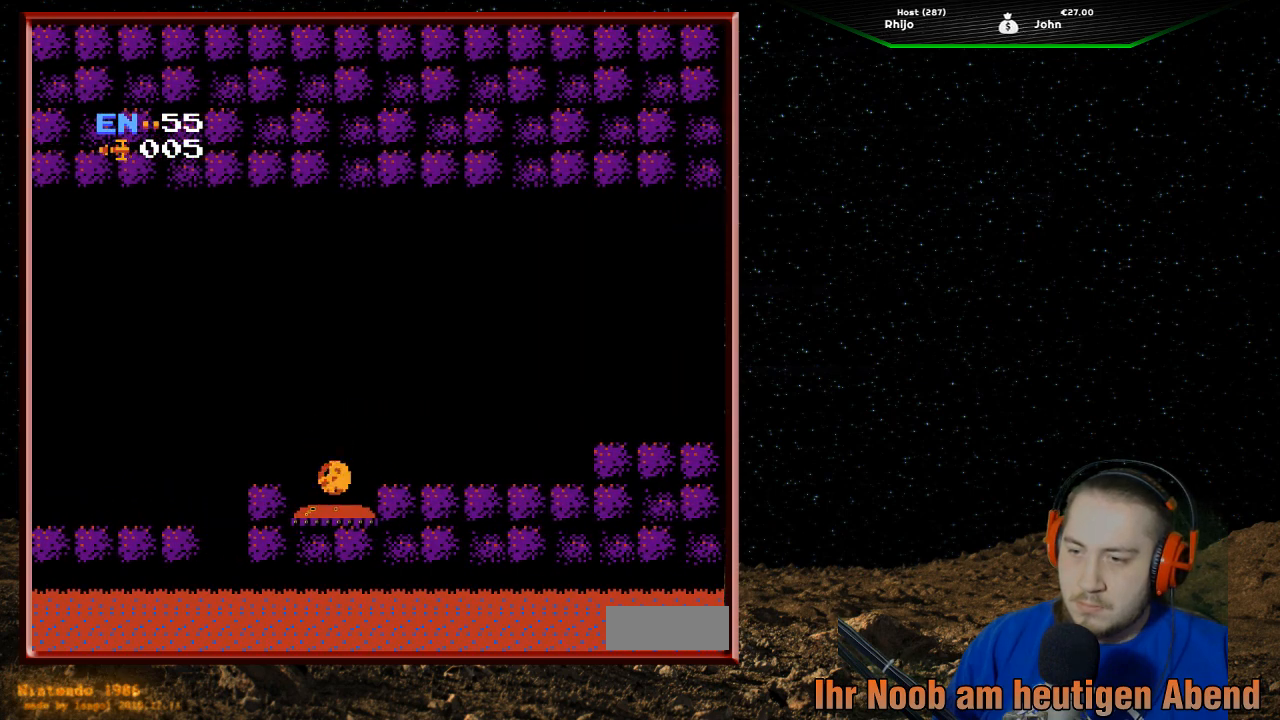
{"buttons": ["DPAD_DOWN"], "events": [[333, "DPAD_DOWN", "down"]]}
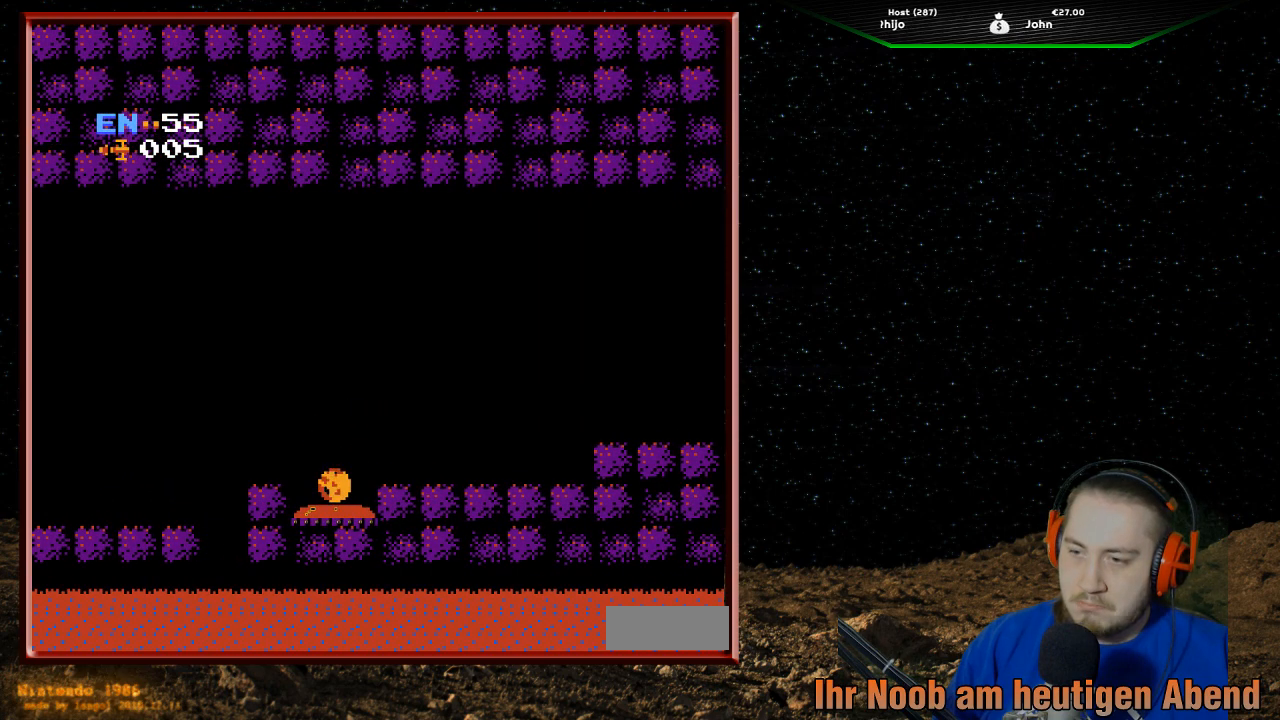
{"buttons": [], "events": [[33, "DPAD_DOWN", "up"], [233, "DPAD_UP", "down"], [367, "DPAD_UP", "up"]]}
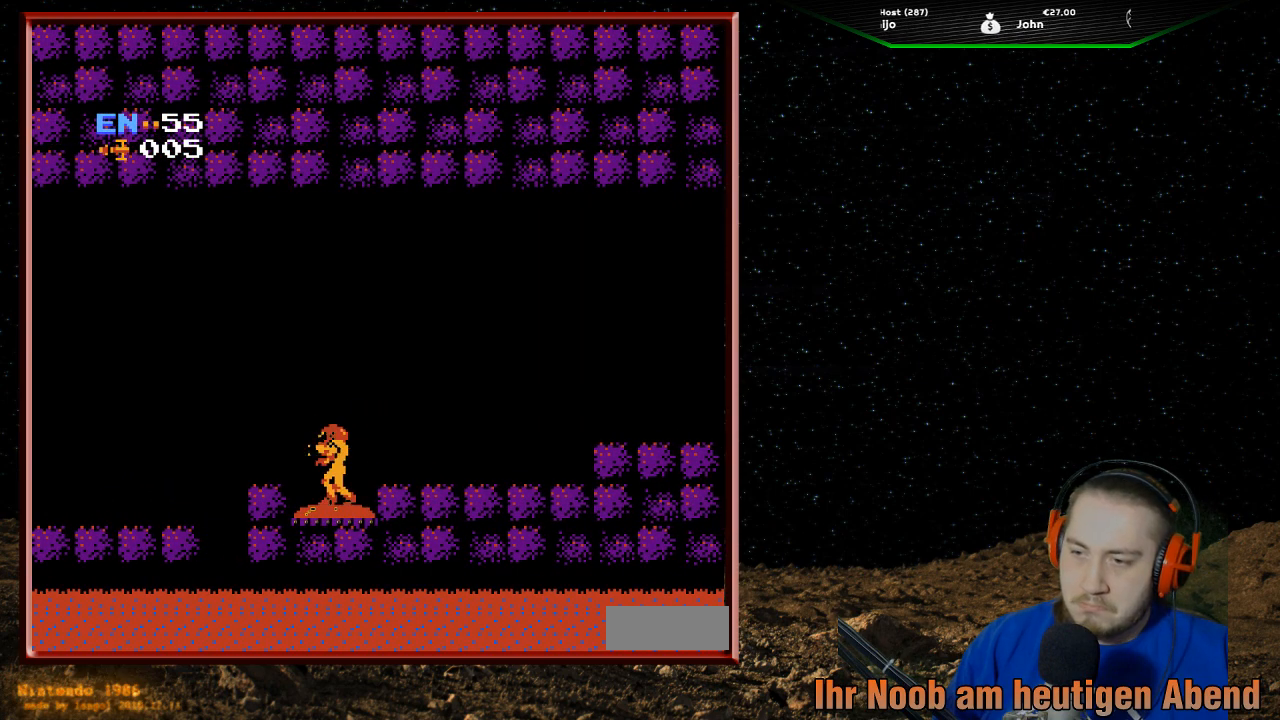
{"buttons": ["A", "DPAD_RIGHT"], "events": [[200, "DPAD_RIGHT", "down"], [333, "A", "down"]]}
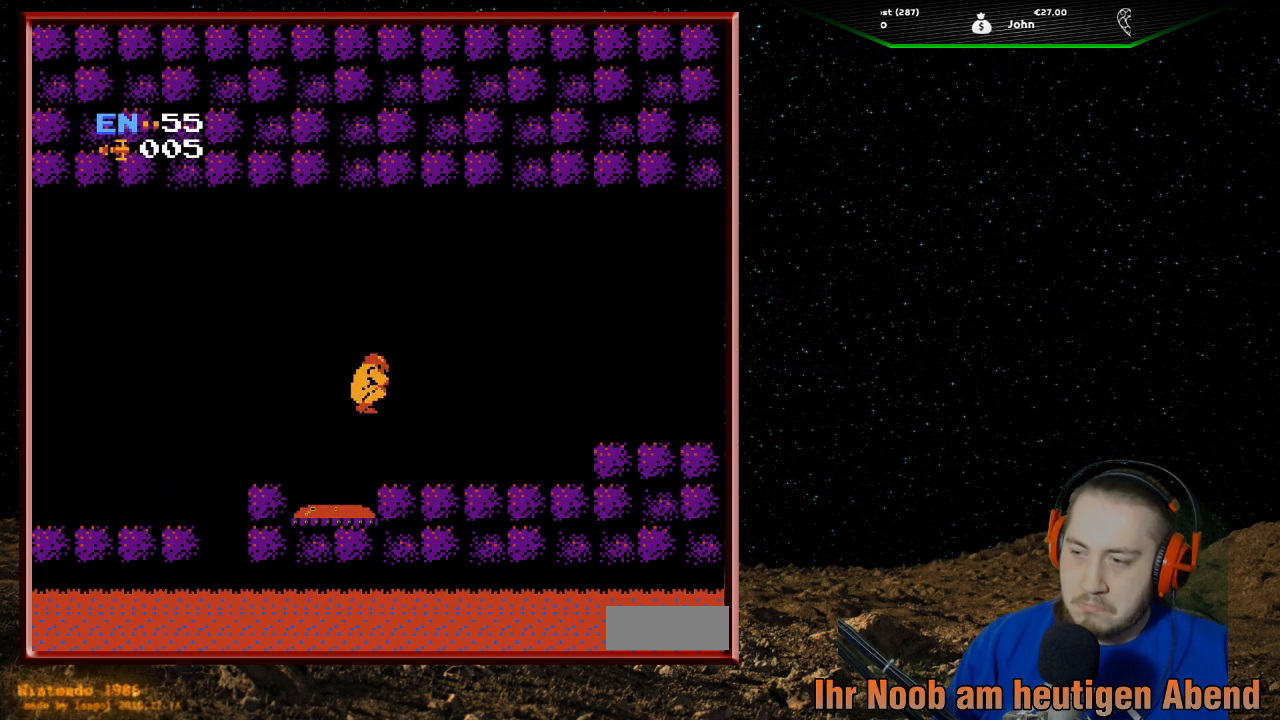
{"buttons": ["DPAD_RIGHT"], "events": [[200, "A", "up"]]}
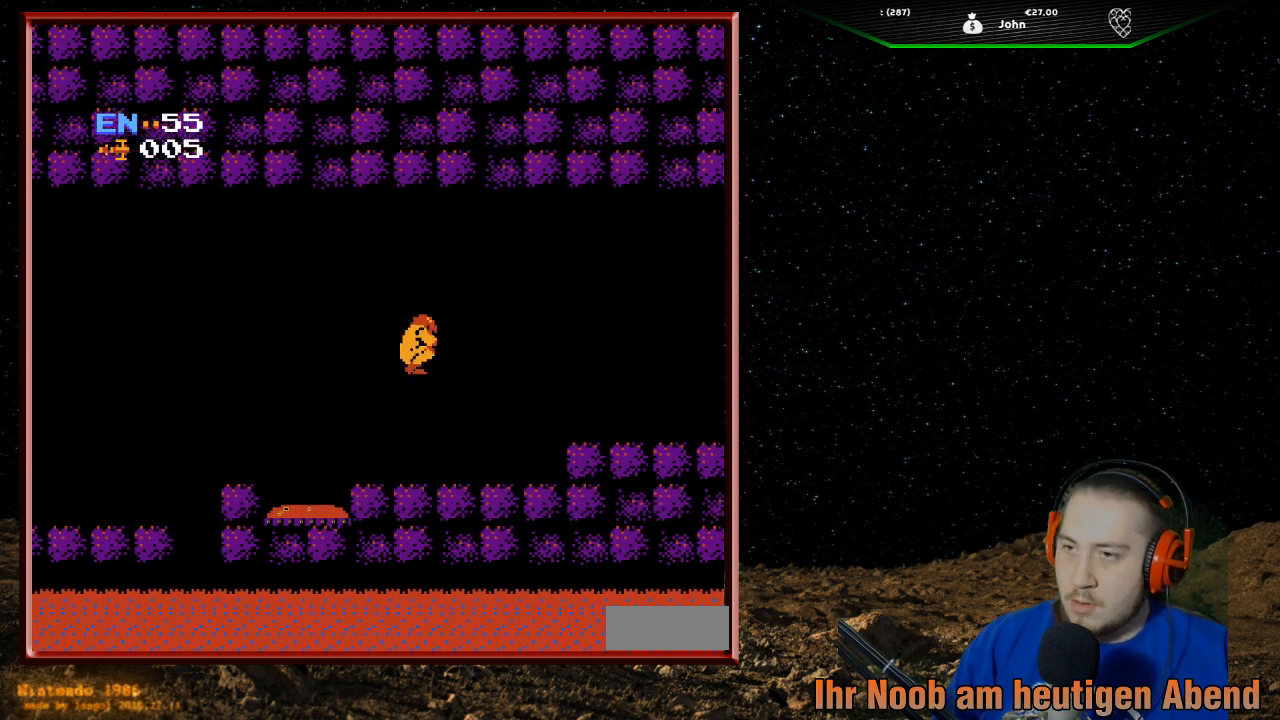
{"buttons": ["DPAD_RIGHT"], "events": []}
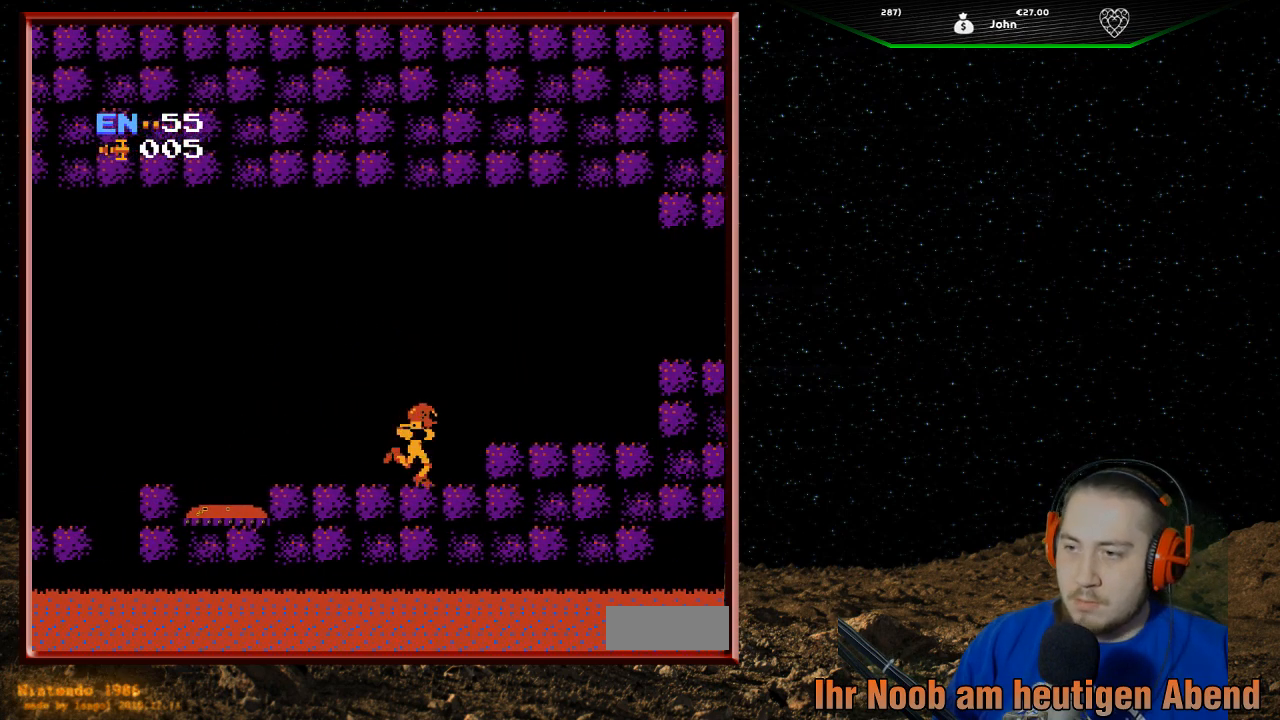
{"buttons": ["DPAD_RIGHT"], "events": [[67, "A", "down"], [233, "A", "up"]]}